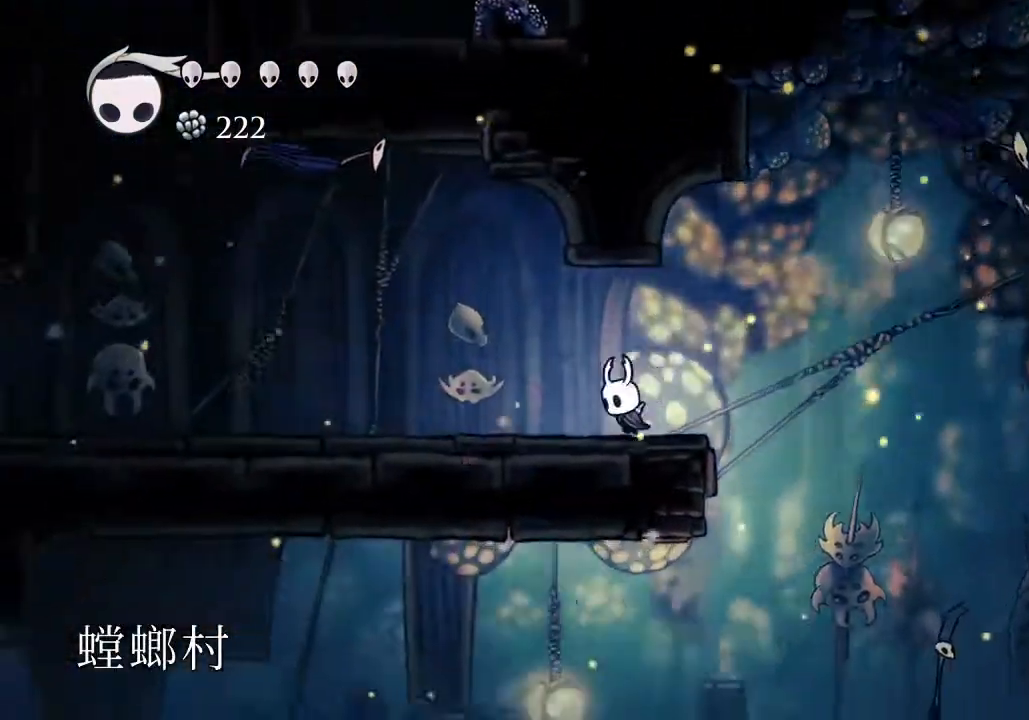
Gameplay with keyboard; each line is a JSON object with the keys held at the frame after it. "events" lists presses ("down") and releases ("up") of "a", "cast", "d", "dash", "dnail", "focus", "inv", "jump", "nail", "s", "sdsh" and "w" between this image and that frame as [ms after this image, input, new state], when the widget could be followed in between. No other keys are recorded. Mouse input is not recorded. Key names are as the overlay labels them; some are game actions (e.g. jump) rather than physical keys.
{"keys": ["a"], "events": [[33, "dash", "down"], [167, "dash", "up"]]}
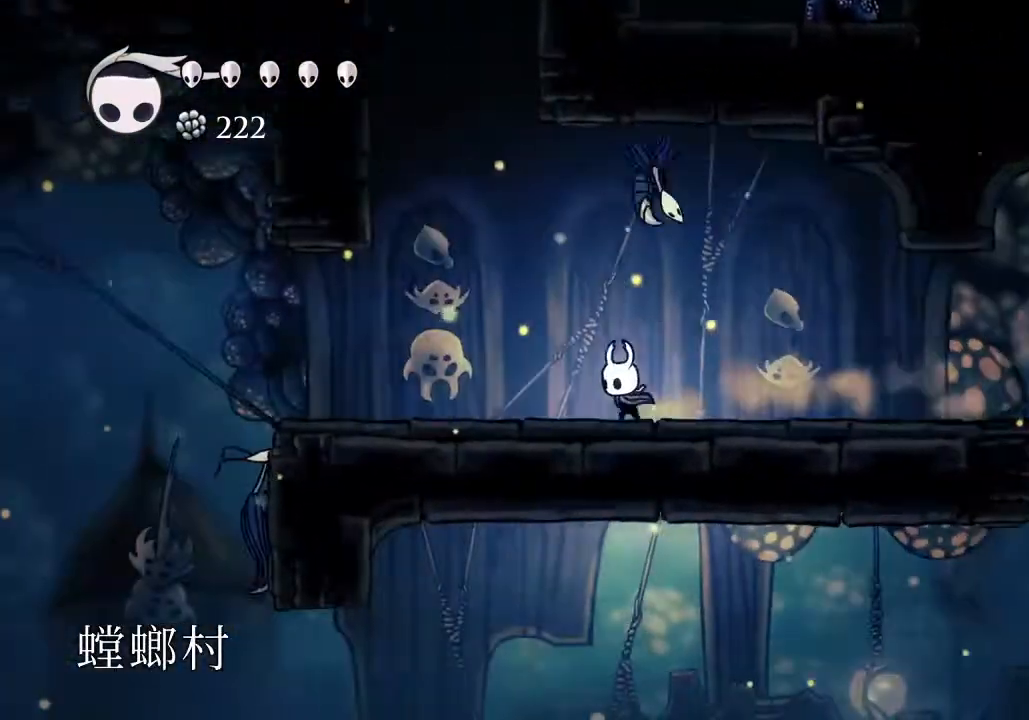
{"keys": ["a"], "events": [[133, "dash", "down"], [300, "dash", "up"]]}
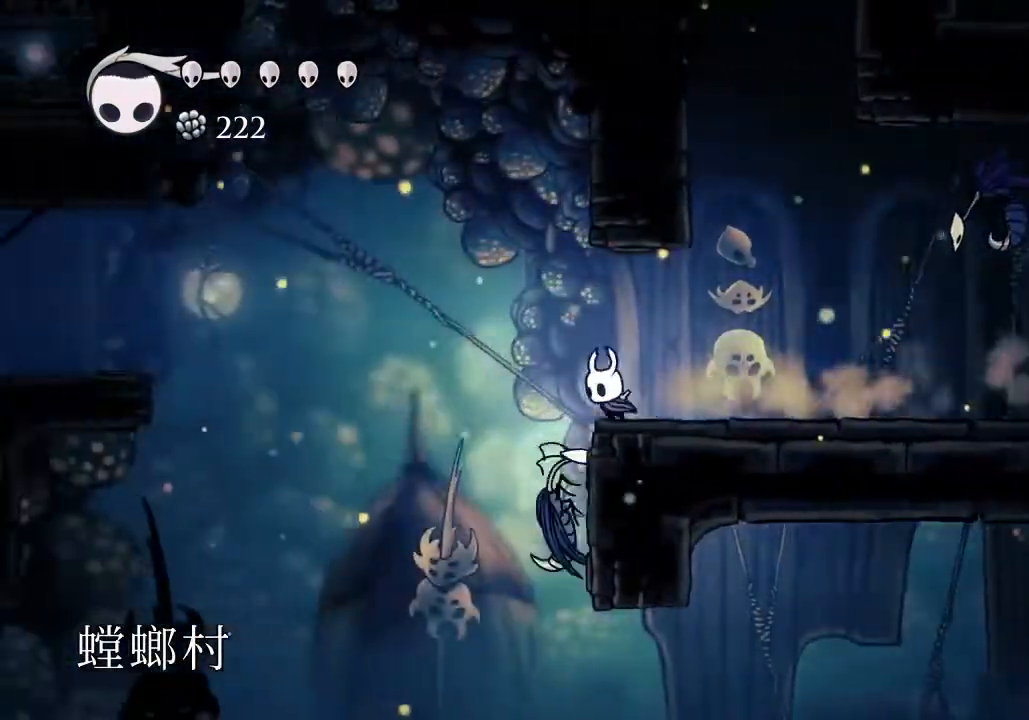
{"keys": ["a"], "events": [[200, "dash", "down"], [300, "dash", "up"]]}
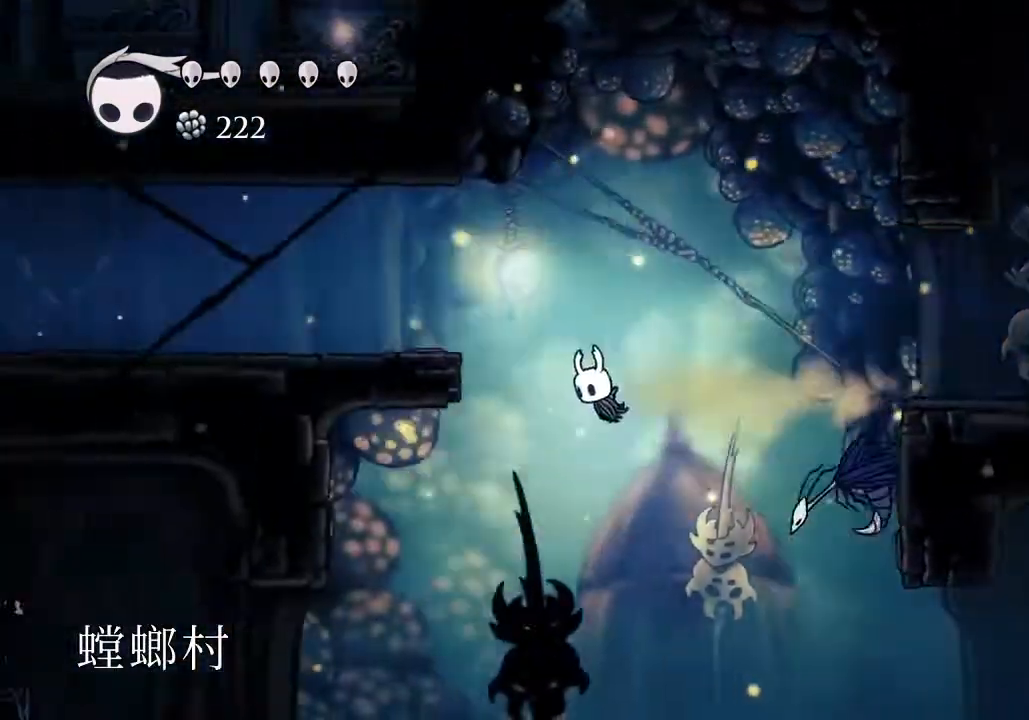
{"keys": ["a"], "events": []}
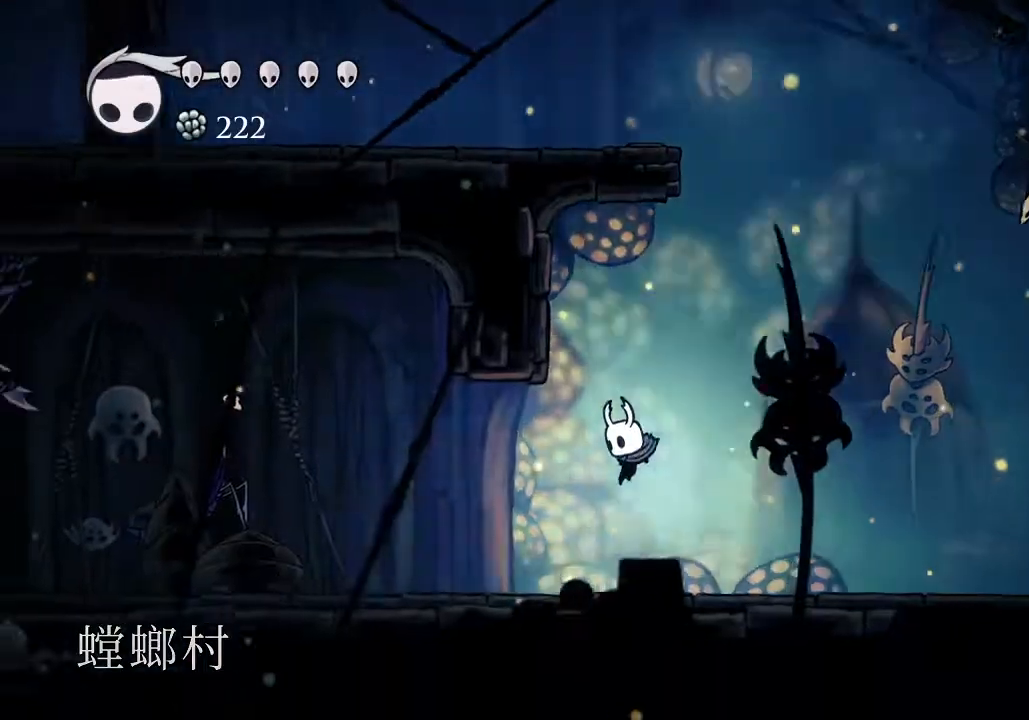
{"keys": ["a"], "events": [[67, "cast", "down"], [200, "cast", "up"]]}
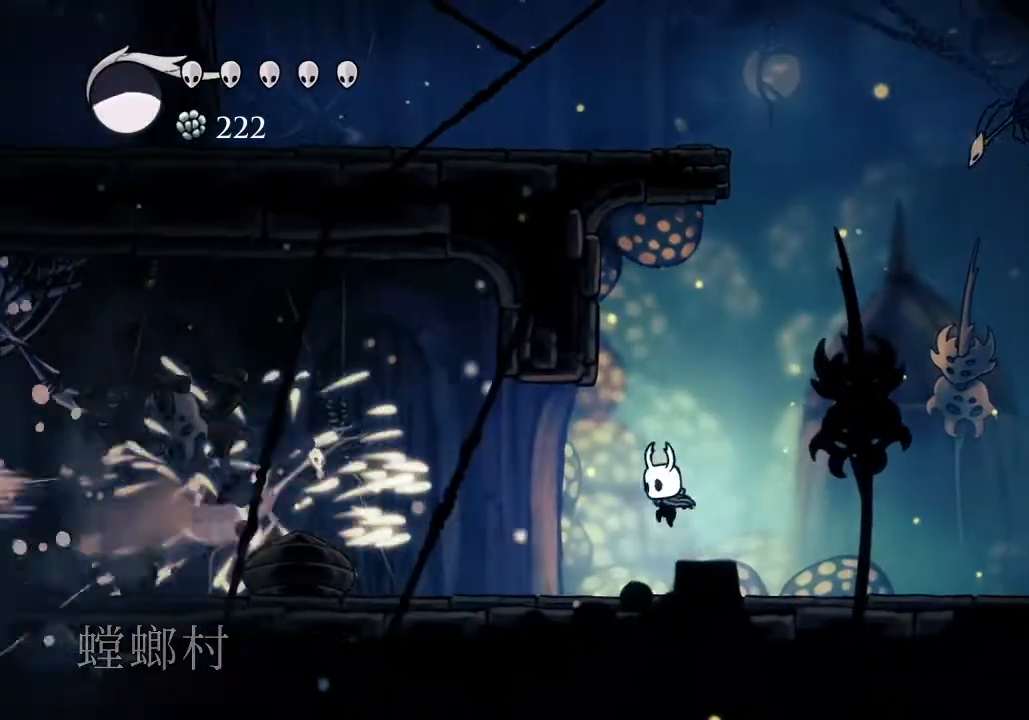
{"keys": ["a", "nail"], "events": [[167, "dash", "down"], [267, "dash", "up"], [400, "nail", "down"]]}
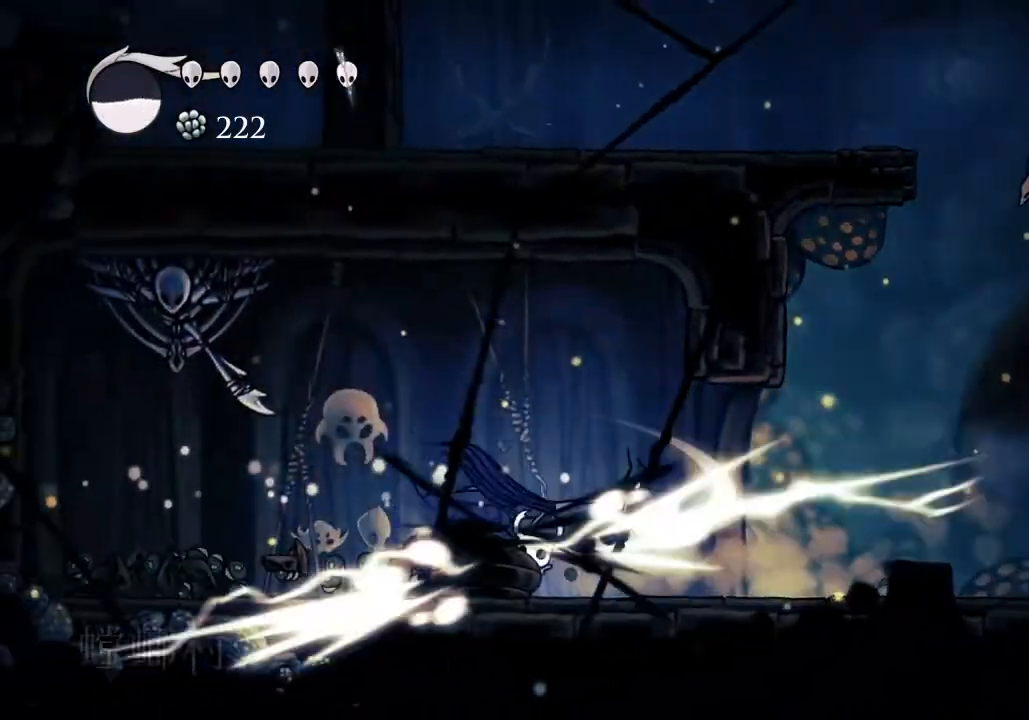
{"keys": ["a"], "events": [[33, "nail", "up"]]}
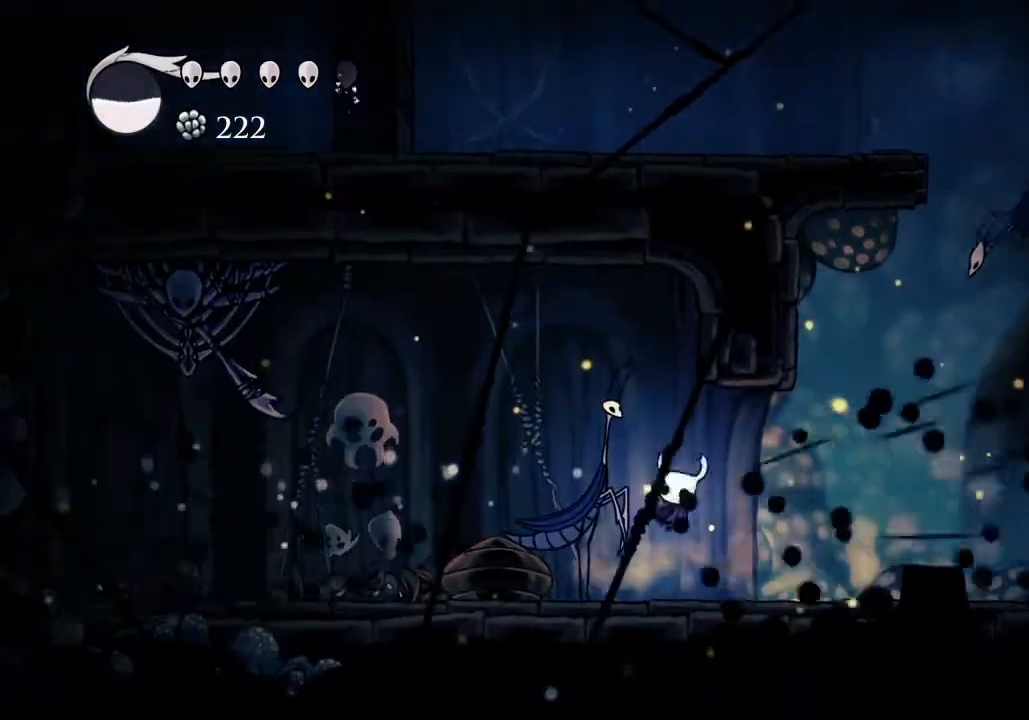
{"keys": ["a", "dash"], "events": [[200, "w", "down"], [233, "nail", "down"], [367, "nail", "up"], [367, "w", "up"], [433, "dash", "down"]]}
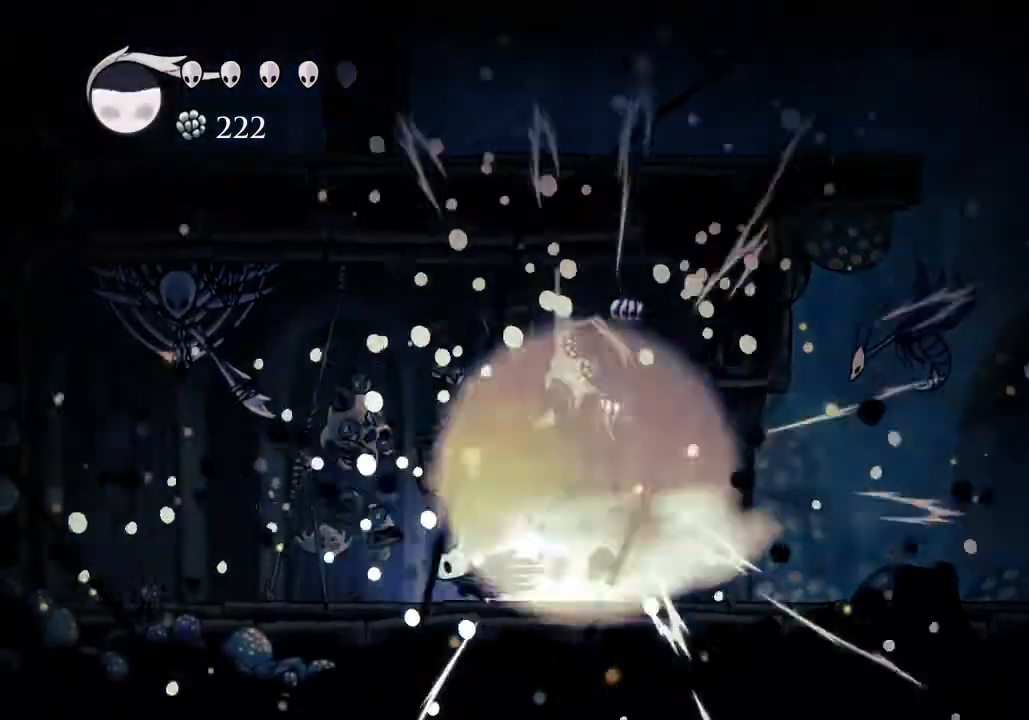
{"keys": ["d", "nail"], "events": [[67, "dash", "up"], [267, "jump", "down"], [267, "w", "down"], [300, "a", "up"], [433, "d", "down"], [433, "nail", "down"], [500, "jump", "up"], [500, "w", "up"]]}
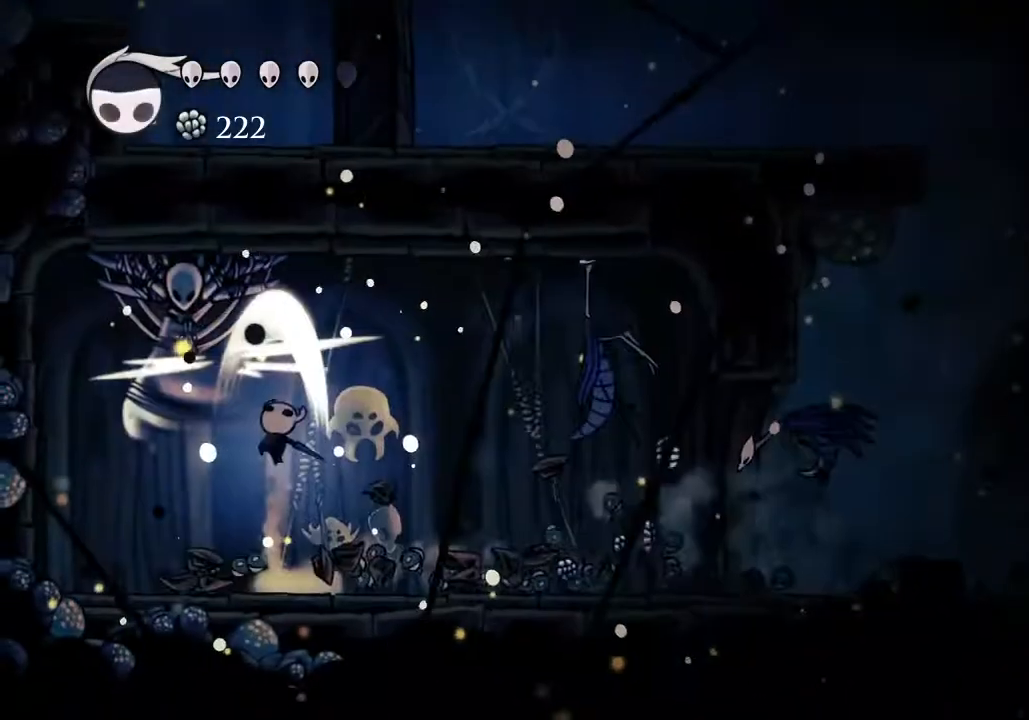
{"keys": ["d", "dash"], "events": [[67, "nail", "up"], [467, "dash", "down"]]}
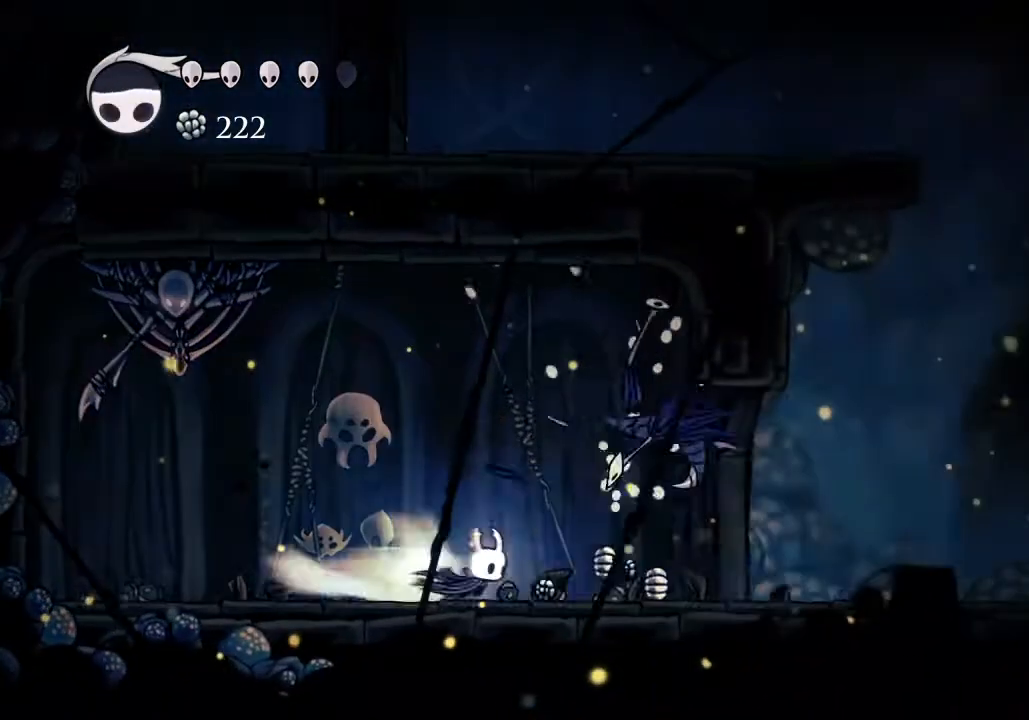
{"keys": ["d"], "events": [[67, "dash", "up"]]}
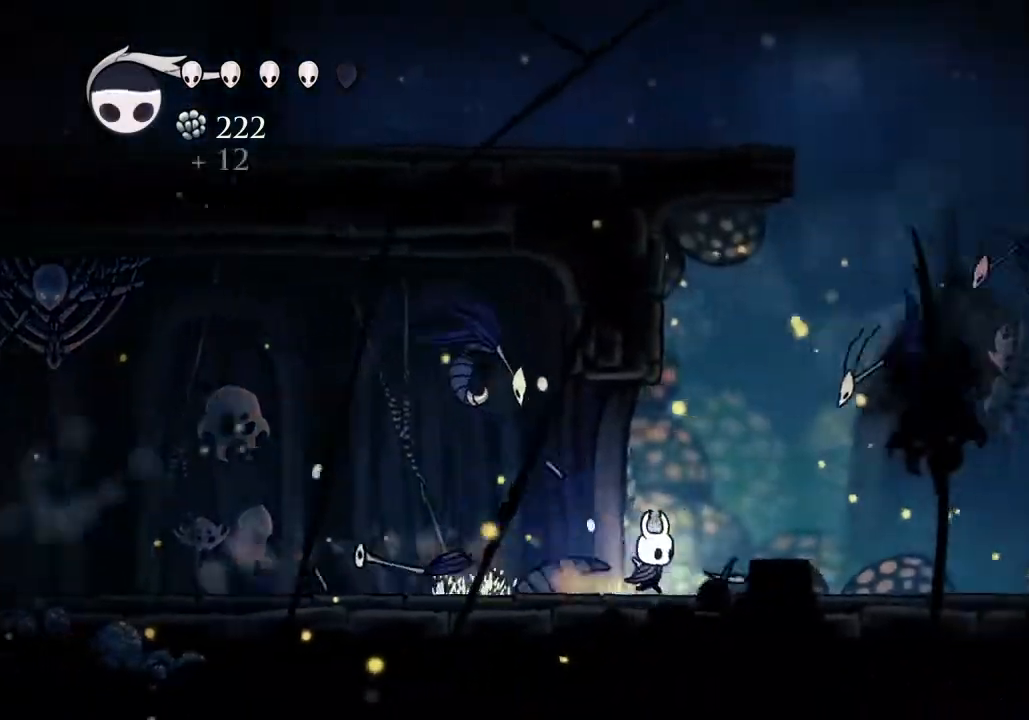
{"keys": ["d", "jump"], "events": [[100, "dash", "down"], [167, "dash", "up"], [500, "jump", "down"]]}
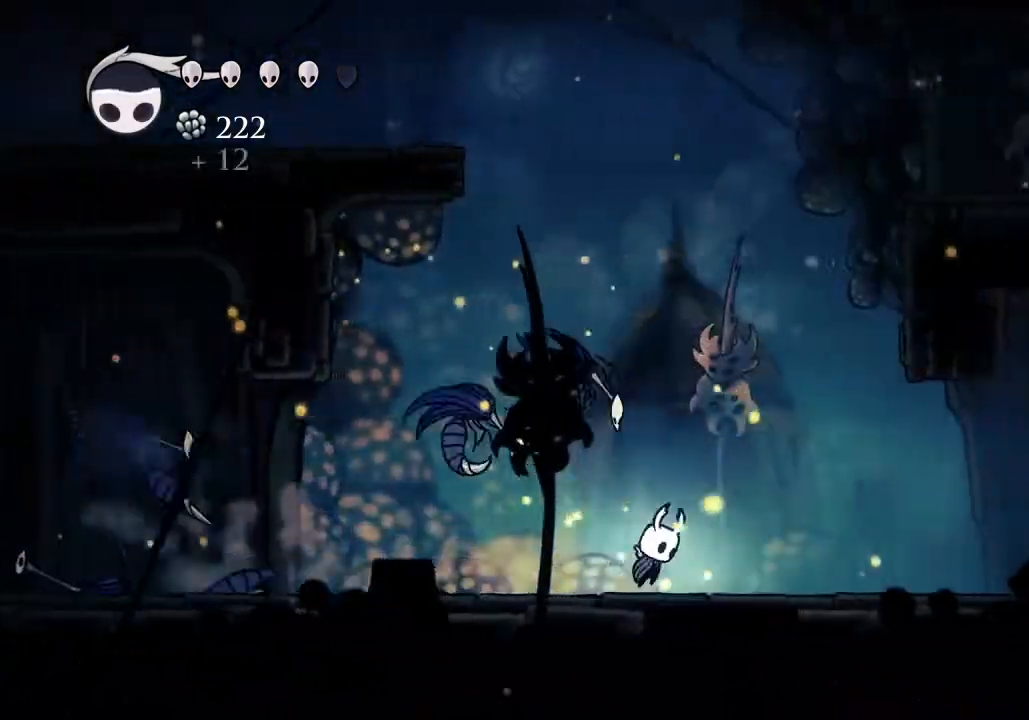
{"keys": ["a", "jump", "s"], "events": [[233, "a", "down"], [233, "d", "up"], [400, "s", "down"]]}
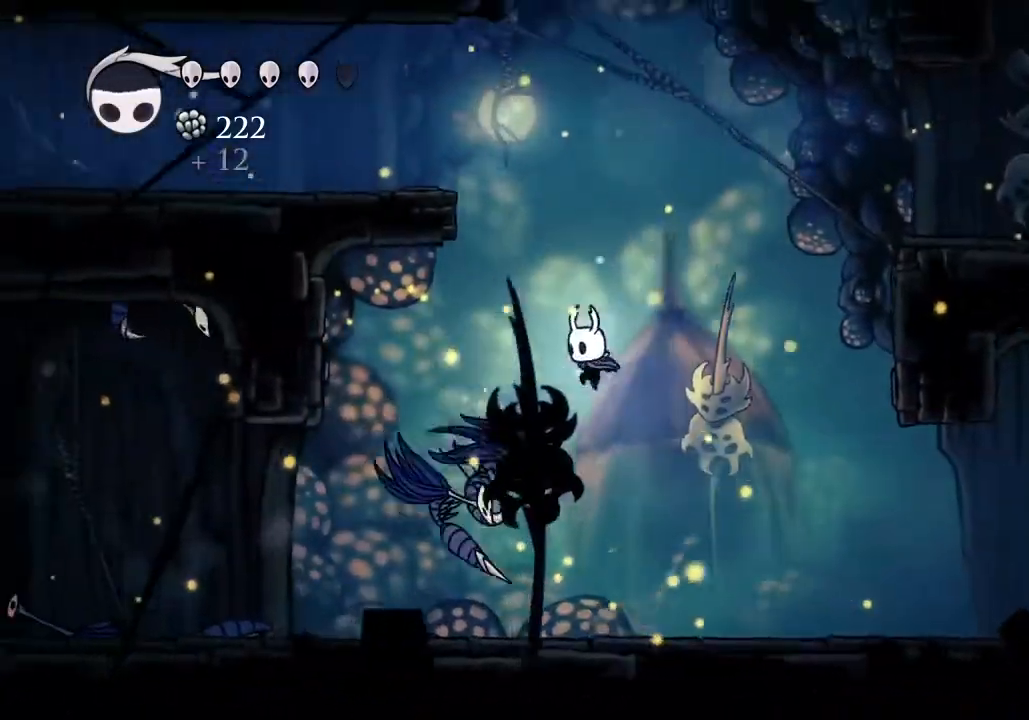
{"keys": ["jump", "s"], "events": [[67, "nail", "down"], [200, "a", "up"], [200, "nail", "up"], [367, "a", "down"], [433, "a", "up"]]}
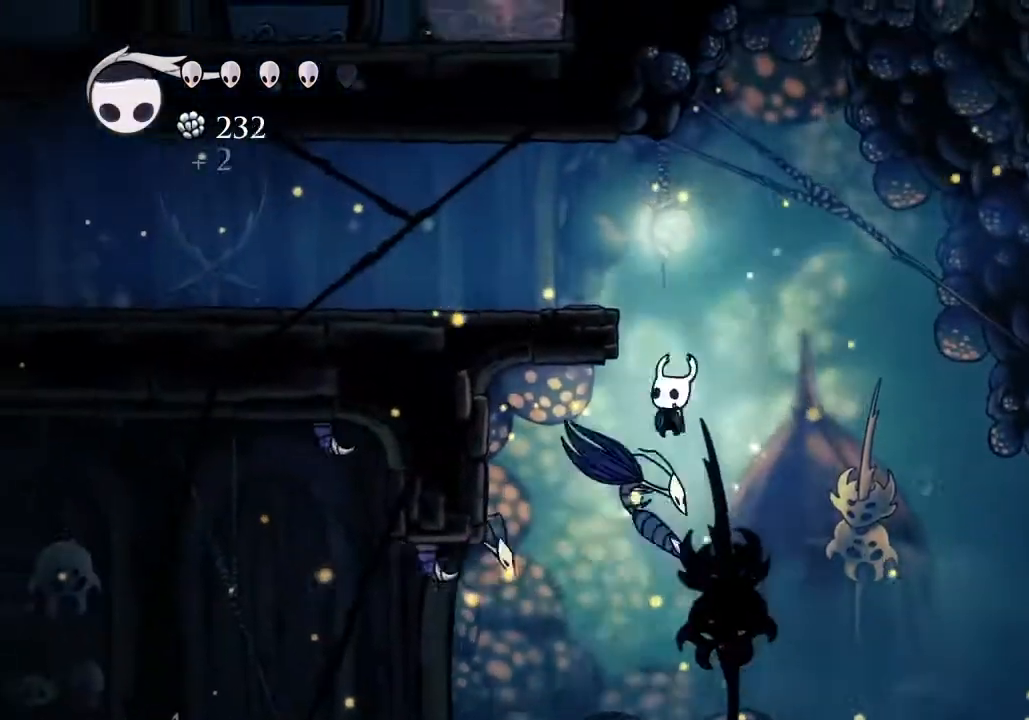
{"keys": ["a", "jump", "nail", "s"], "events": [[33, "nail", "down"], [167, "nail", "up"], [200, "d", "down"], [267, "d", "up"], [400, "a", "down"], [500, "nail", "down"]]}
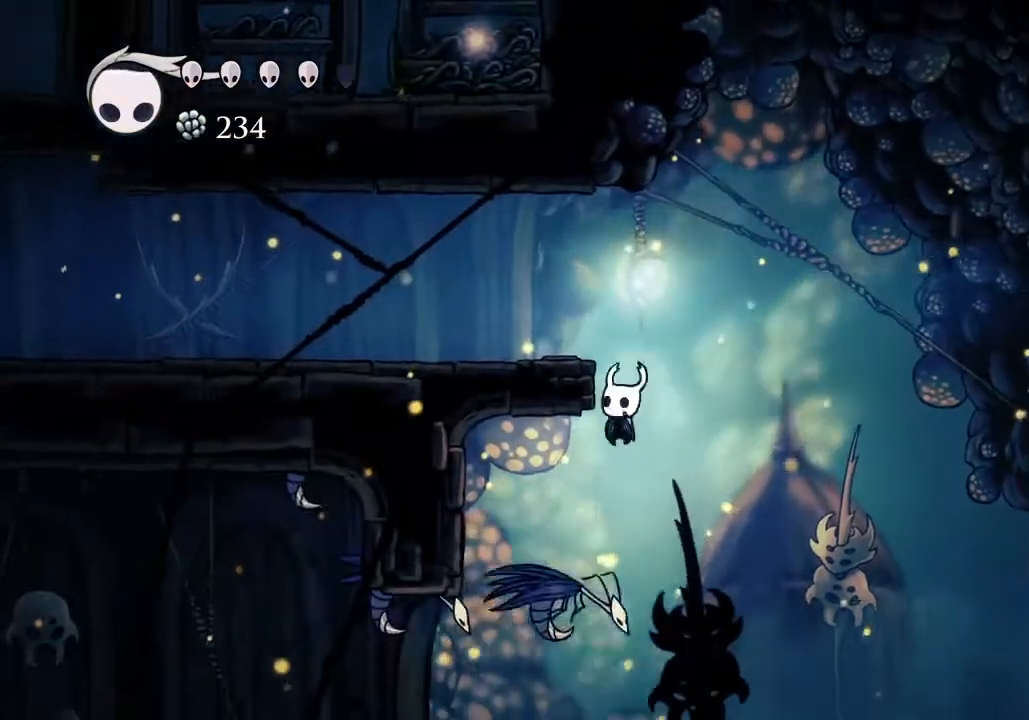
{"keys": ["a"], "events": [[33, "a", "up"], [233, "nail", "up"], [400, "a", "down"], [500, "jump", "up"], [500, "s", "up"]]}
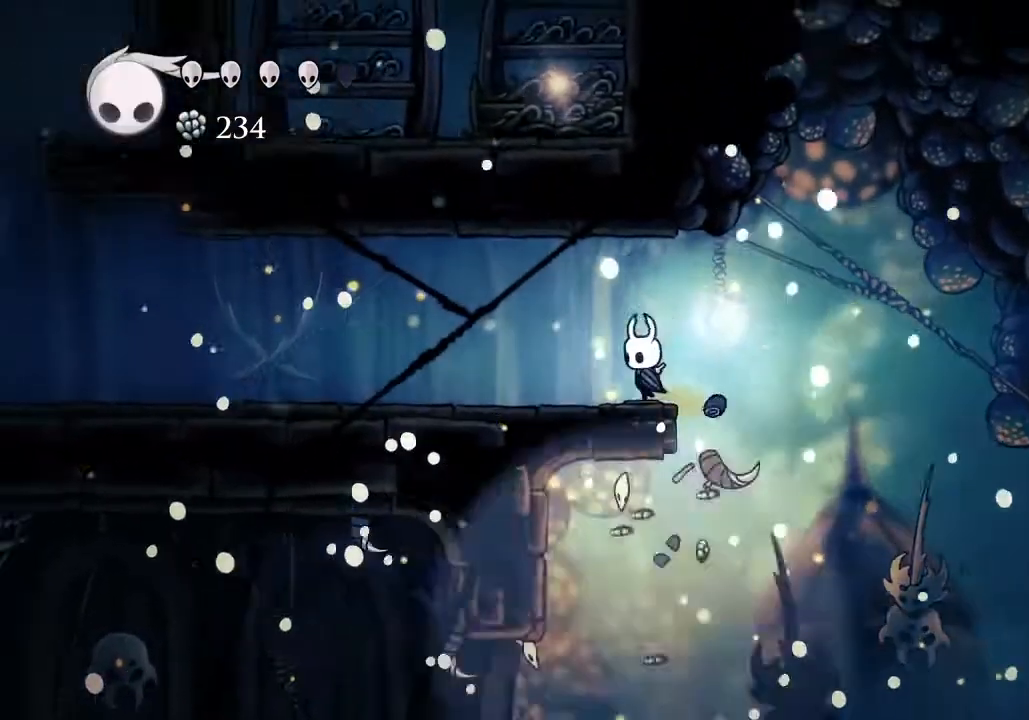
{"keys": ["a"], "events": [[300, "dash", "down"], [367, "dash", "up"]]}
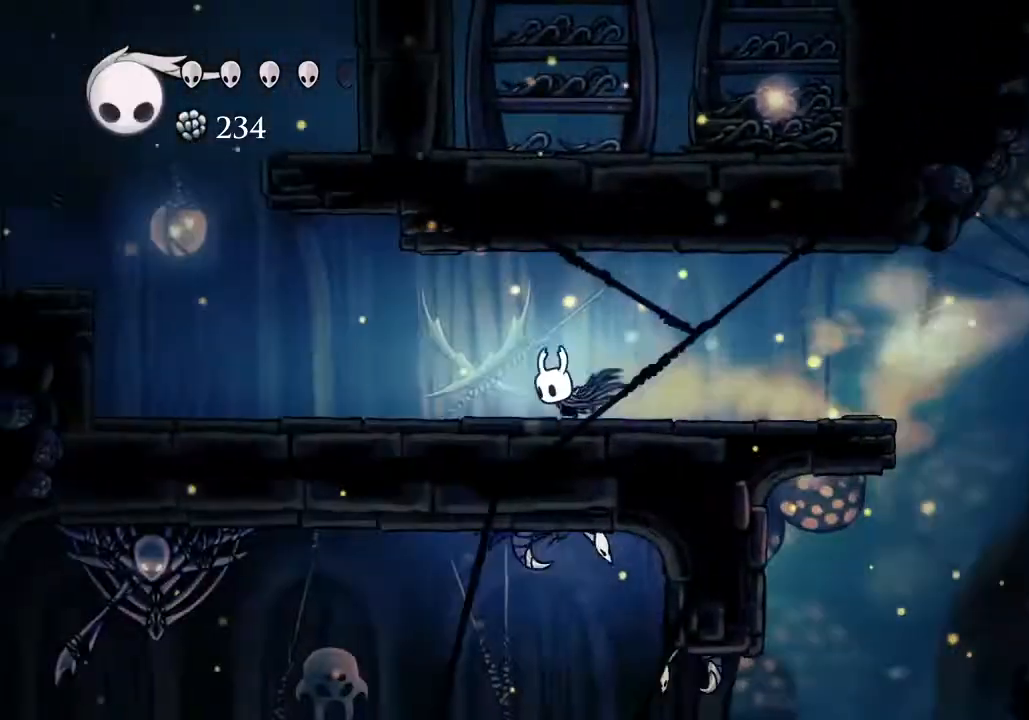
{"keys": ["a"], "events": [[367, "dash", "down"], [433, "dash", "up"]]}
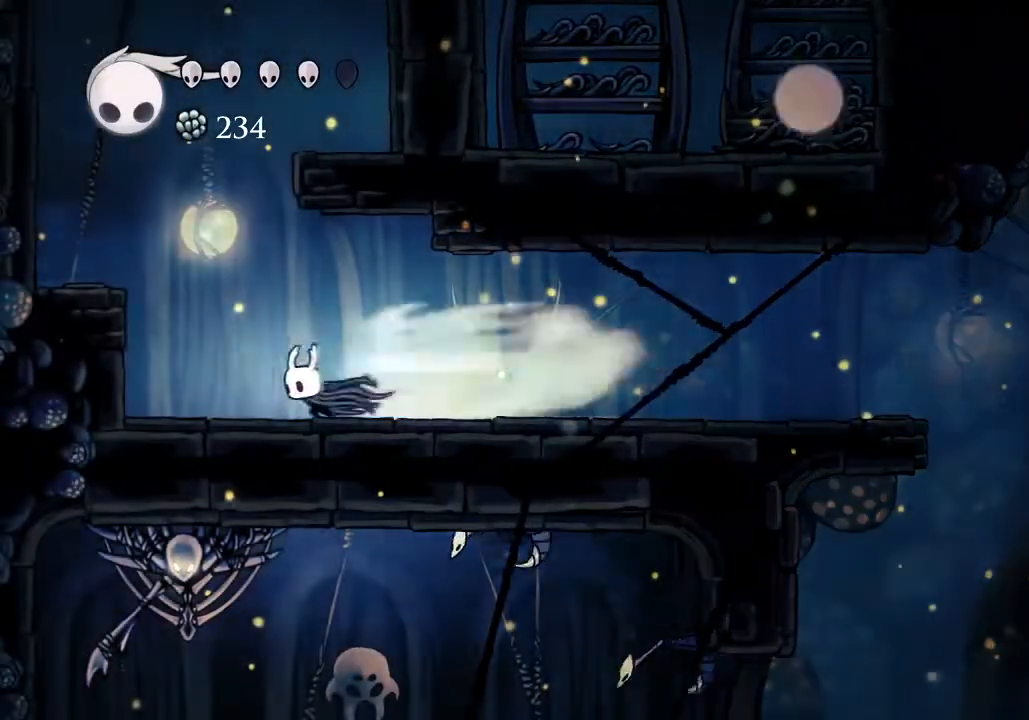
{"keys": ["d"], "events": [[133, "a", "up"], [167, "jump", "down"], [233, "a", "down"], [400, "jump", "up"], [500, "a", "up"], [500, "d", "down"]]}
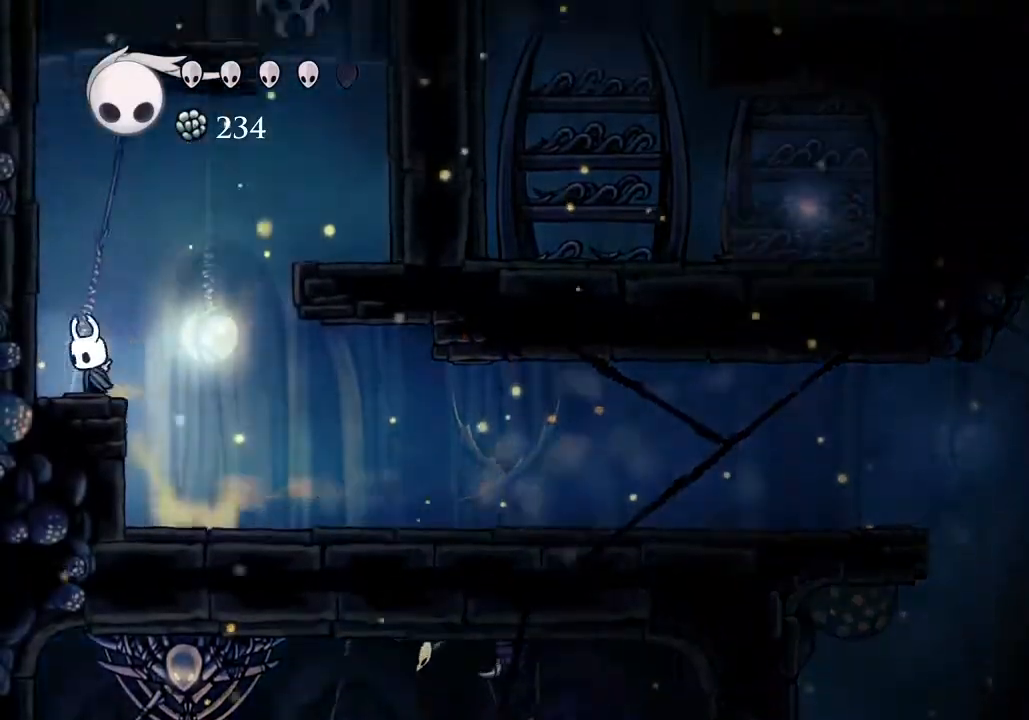
{"keys": ["d"], "events": [[67, "jump", "down"], [367, "jump", "up"]]}
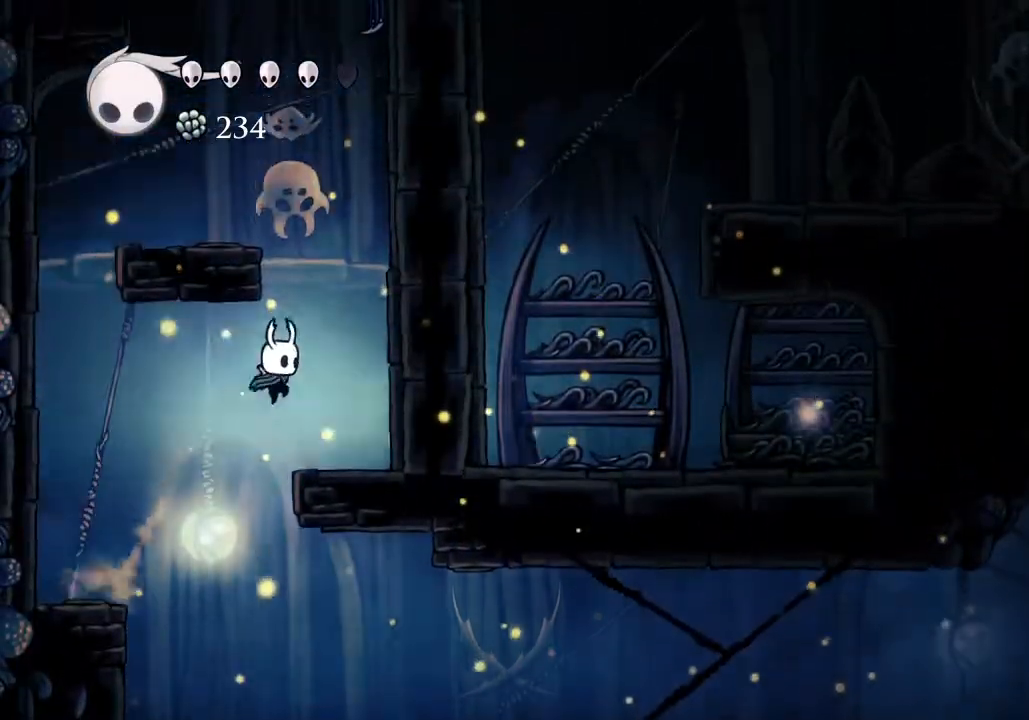
{"keys": ["a", "jump"], "events": [[167, "jump", "down"], [300, "a", "down"], [300, "d", "up"]]}
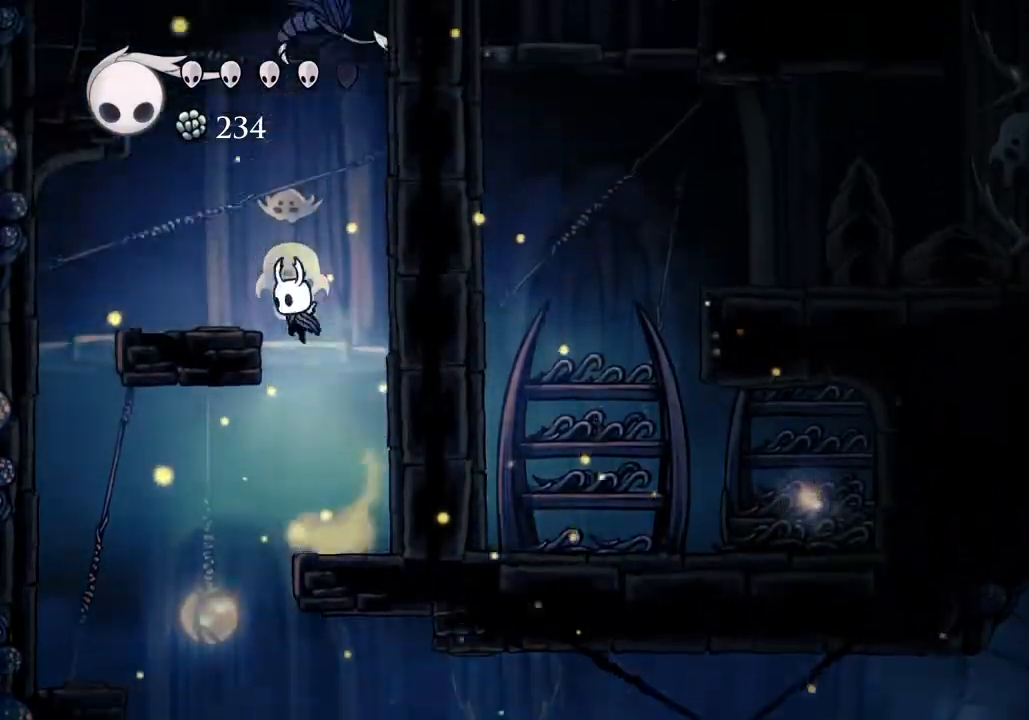
{"keys": ["a", "jump"], "events": [[67, "jump", "up"], [267, "a", "up"], [267, "jump", "down"], [400, "a", "down"]]}
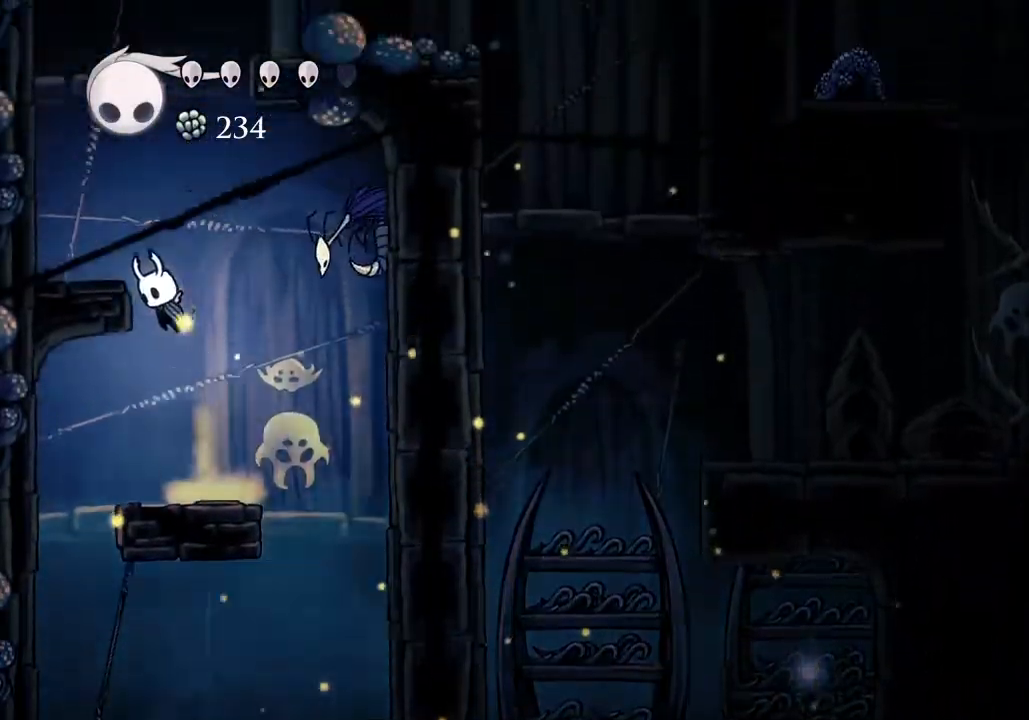
{"keys": ["d", "jump"], "events": [[133, "jump", "up"], [233, "a", "up"], [300, "jump", "down"], [333, "d", "down"]]}
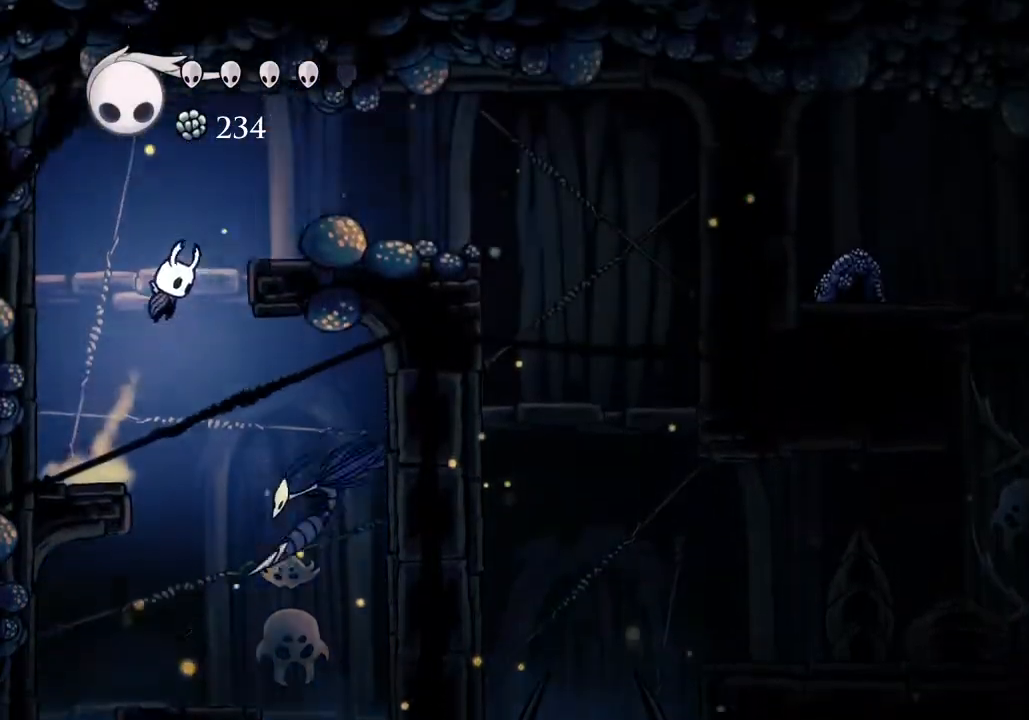
{"keys": ["d"], "events": [[167, "dash", "down"], [200, "jump", "up"], [267, "dash", "up"]]}
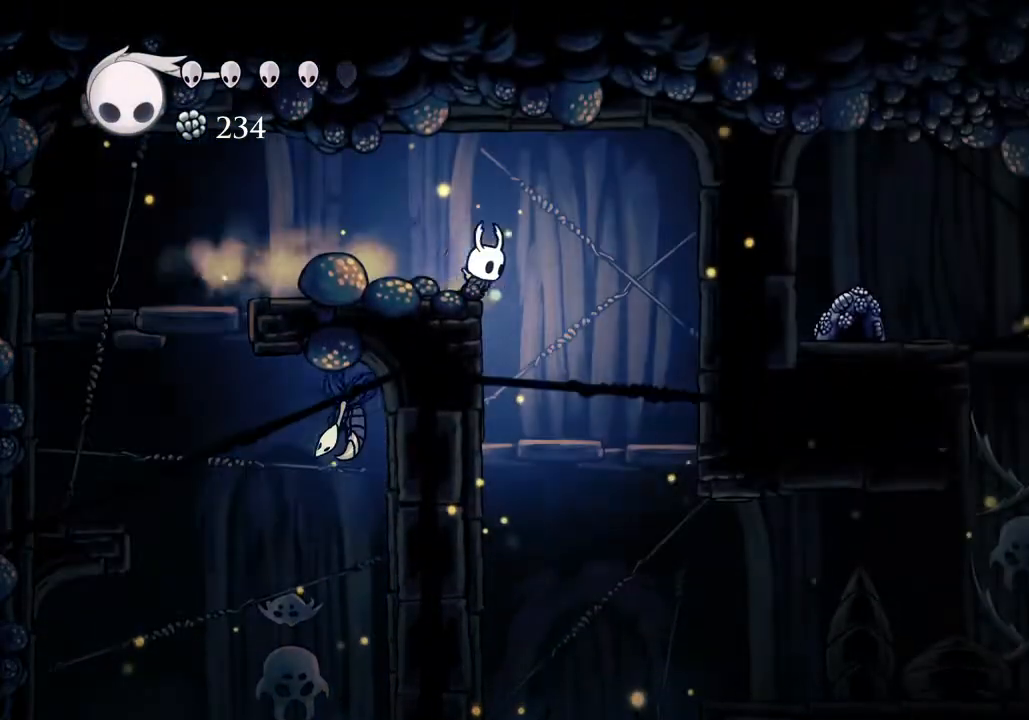
{"keys": ["d"], "events": [[233, "d", "up"], [500, "d", "down"]]}
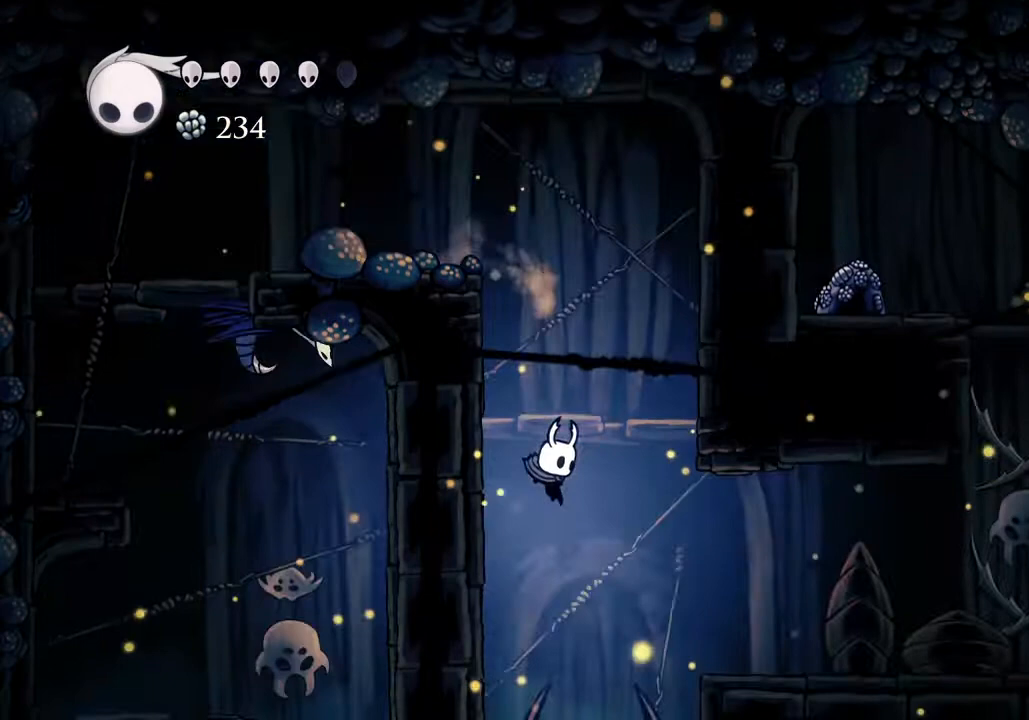
{"keys": ["d"], "events": []}
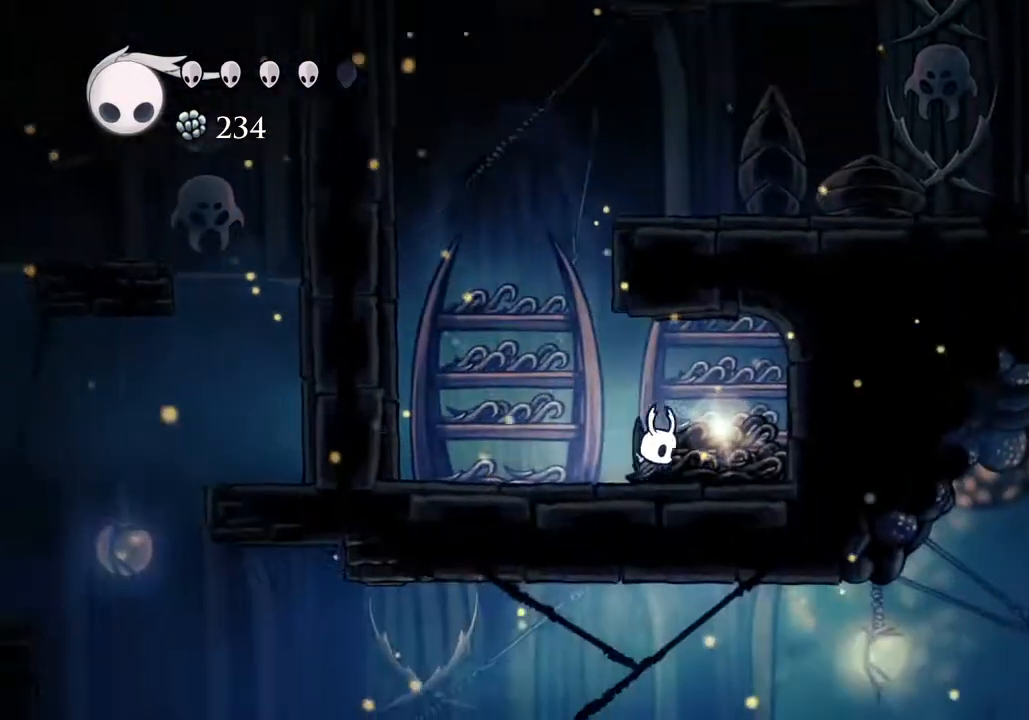
{"keys": [], "events": [[100, "w", "down"], [167, "d", "up"], [433, "w", "up"]]}